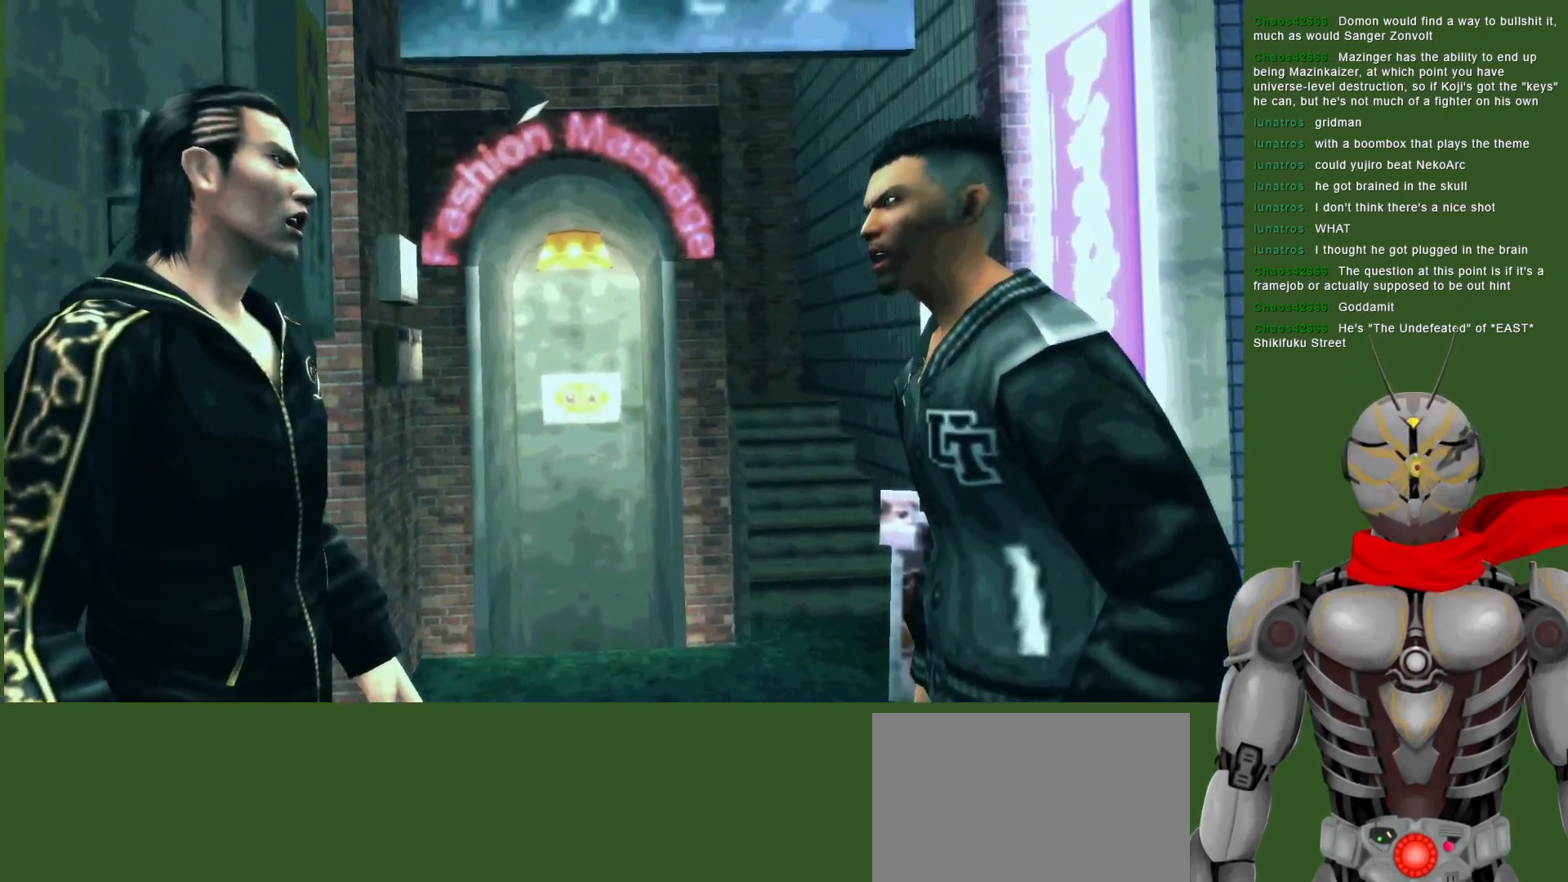
Gameplay with a controller (PlayStation layout); each line is a JSON object with the inputs held at the frame after it (dt_ms = milliseconds from this image to that frame). "events" lists button and stick changes between this image and that frame as [ms after this image, input, new state], when the widget could be followed in between. Not read: DPAD_LEFT DPAD_RIGHT.
{"dt_ms": 500, "buttons": ["R2", "DPAD_DOWN"], "left_stick": "center", "right_stick": "center", "events": [[317, "R2", "down"], [383, "DPAD_UP", "down"], [467, "DPAD_UP", "up"], [500, "DPAD_DOWN", "down"]]}
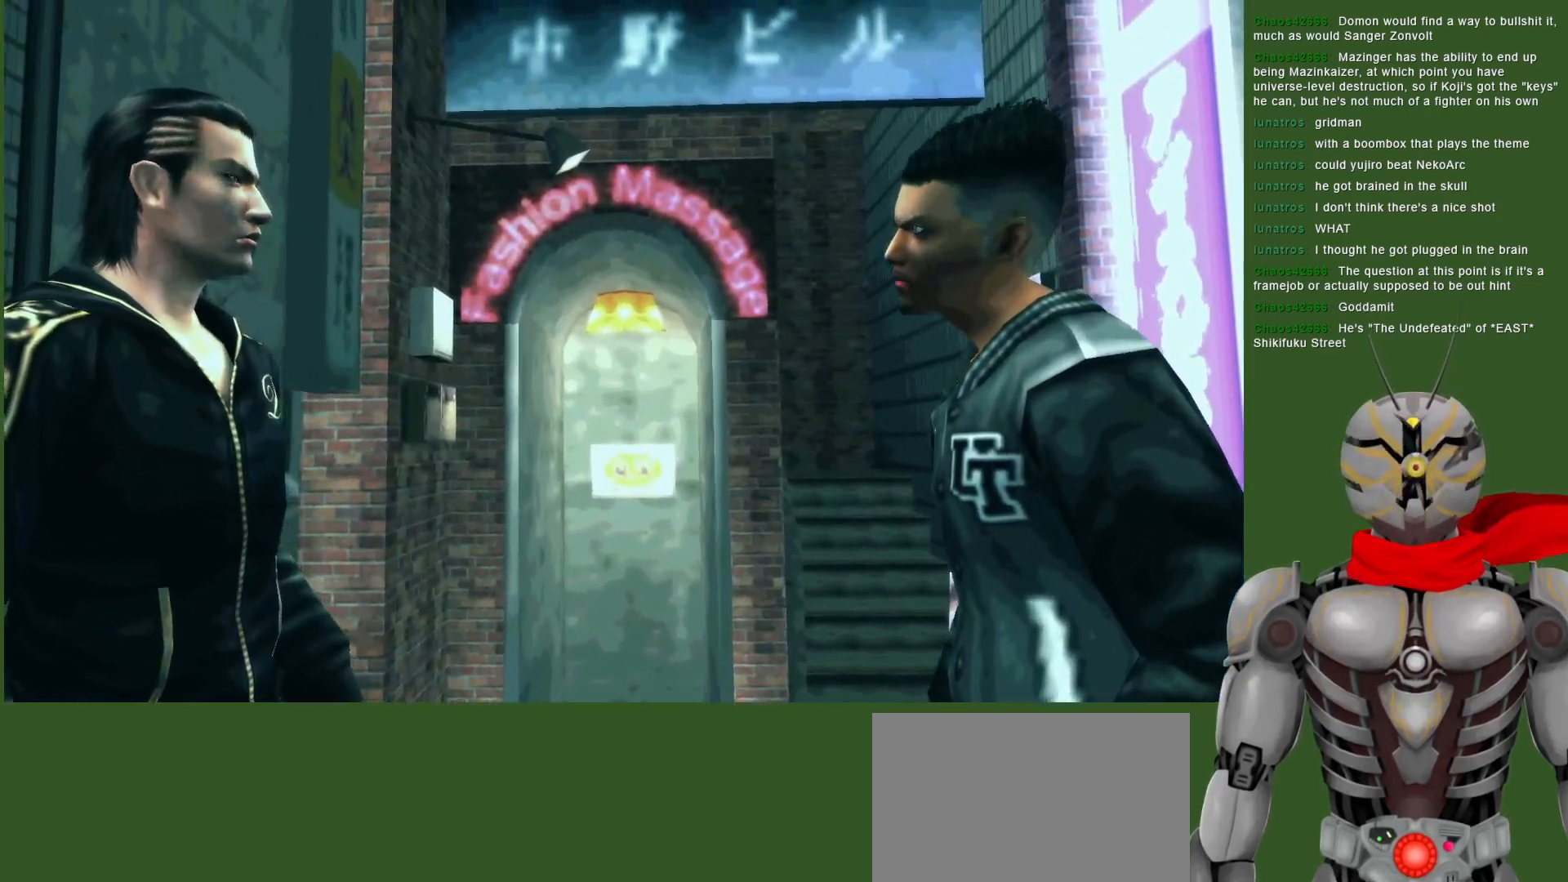
{"dt_ms": 500, "buttons": ["CROSS", "SQUARE", "R2", "DPAD_DOWN"], "left_stick": "center", "right_stick": "center", "events": [[100, "DPAD_DOWN", "up"], [150, "DPAD_UP", "down"], [217, "DPAD_UP", "up"], [233, "DPAD_DOWN", "down"], [250, "TRIANGLE", "down"], [317, "TRIANGLE", "up"], [350, "DPAD_DOWN", "up"], [383, "DPAD_UP", "down"], [433, "SQUARE", "down"], [450, "CROSS", "down"], [450, "DPAD_UP", "up"], [467, "DPAD_DOWN", "down"]]}
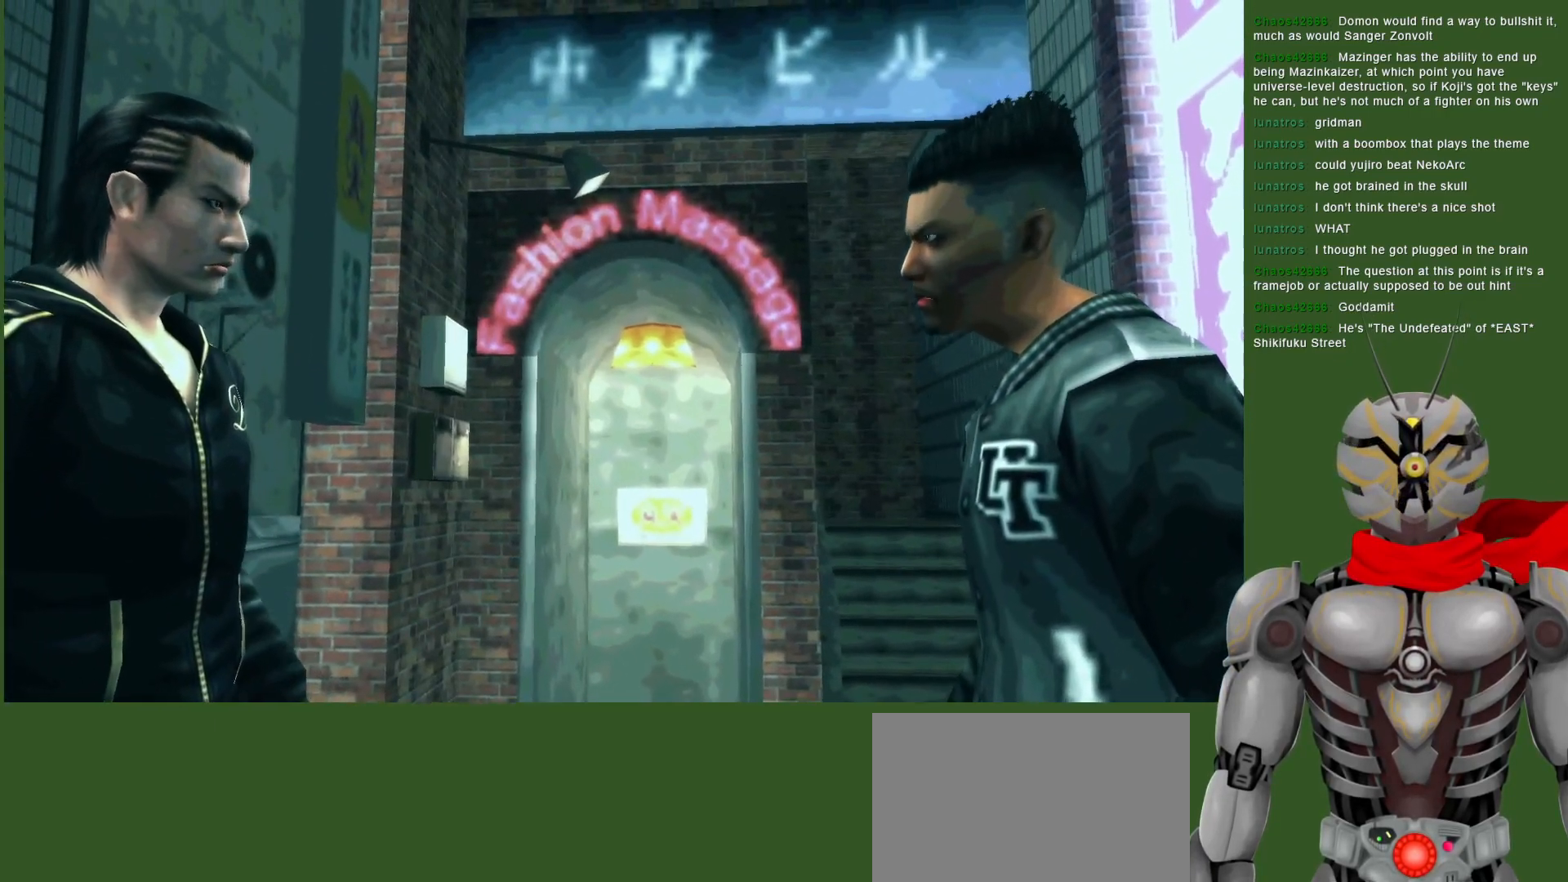
{"dt_ms": 500, "buttons": ["CROSS", "CIRCLE", "R2", "DPAD_DOWN"], "left_stick": "center", "right_stick": "center", "events": [[100, "DPAD_DOWN", "up"], [167, "SQUARE", "up"], [200, "DPAD_DOWN", "down"], [317, "CROSS", "up"], [317, "DPAD_DOWN", "up"], [383, "CIRCLE", "down"], [433, "DPAD_DOWN", "down"], [467, "CROSS", "down"]]}
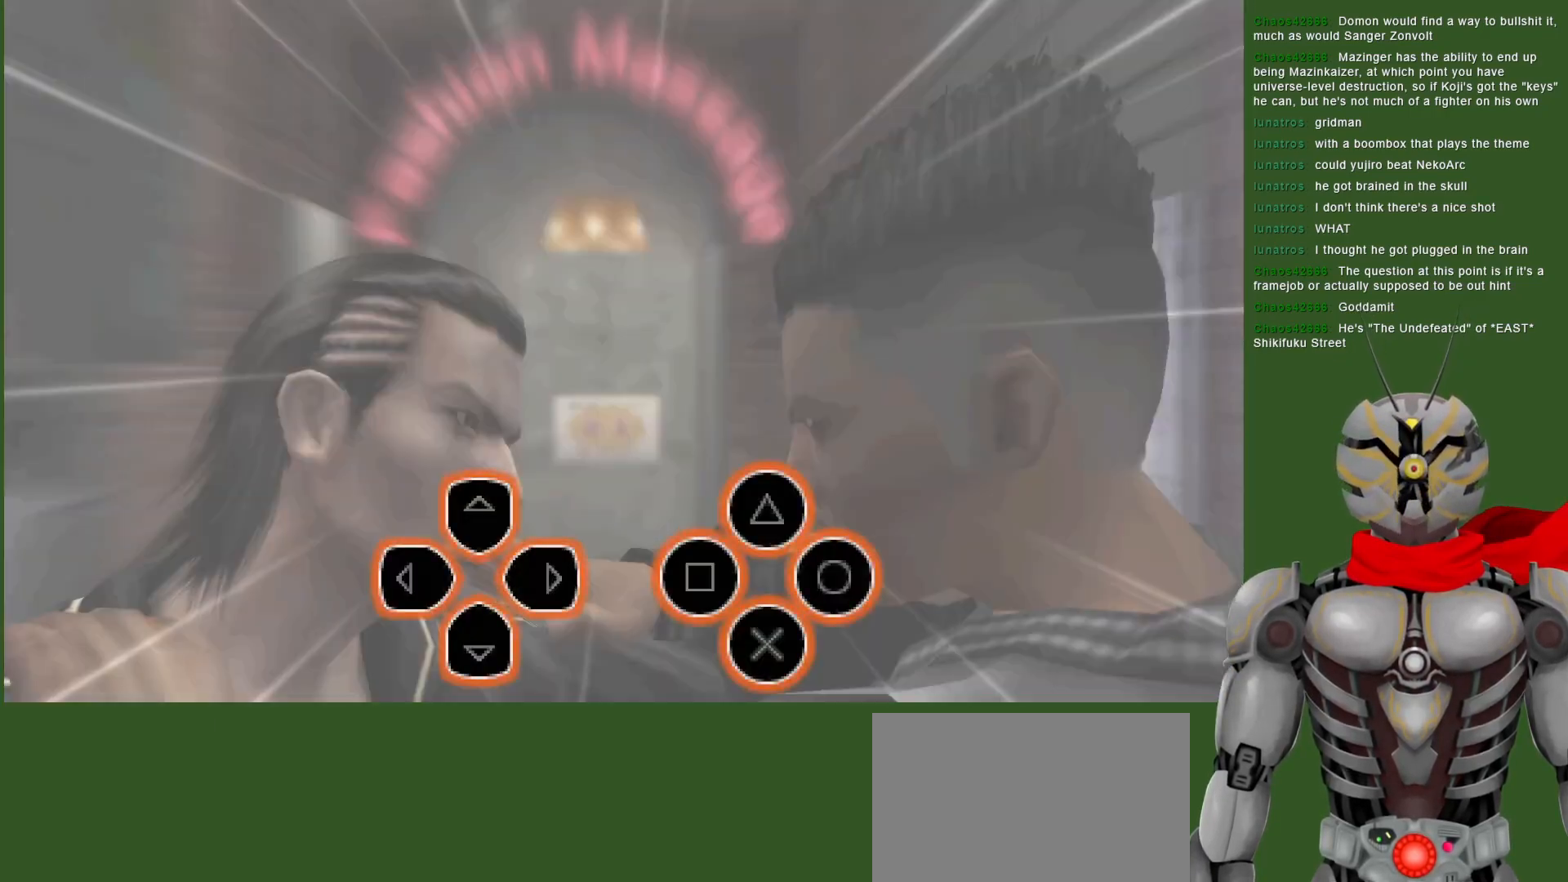
{"dt_ms": 500, "buttons": ["SQUARE", "R2", "DPAD_DOWN"], "left_stick": "center", "right_stick": "center", "events": [[50, "CIRCLE", "up"], [50, "DPAD_DOWN", "up"], [50, "DPAD_UP", "down"], [117, "DPAD_UP", "up"], [117, "SQUARE", "down"], [150, "DPAD_DOWN", "down"], [200, "CIRCLE", "down"], [233, "DPAD_DOWN", "up"], [283, "CIRCLE", "up"], [300, "DPAD_DOWN", "down"], [383, "CIRCLE", "down"], [400, "CROSS", "up"], [417, "SQUARE", "up"], [433, "TRIANGLE", "down"], [483, "CIRCLE", "up"], [483, "TRIANGLE", "up"], [500, "SQUARE", "down"]]}
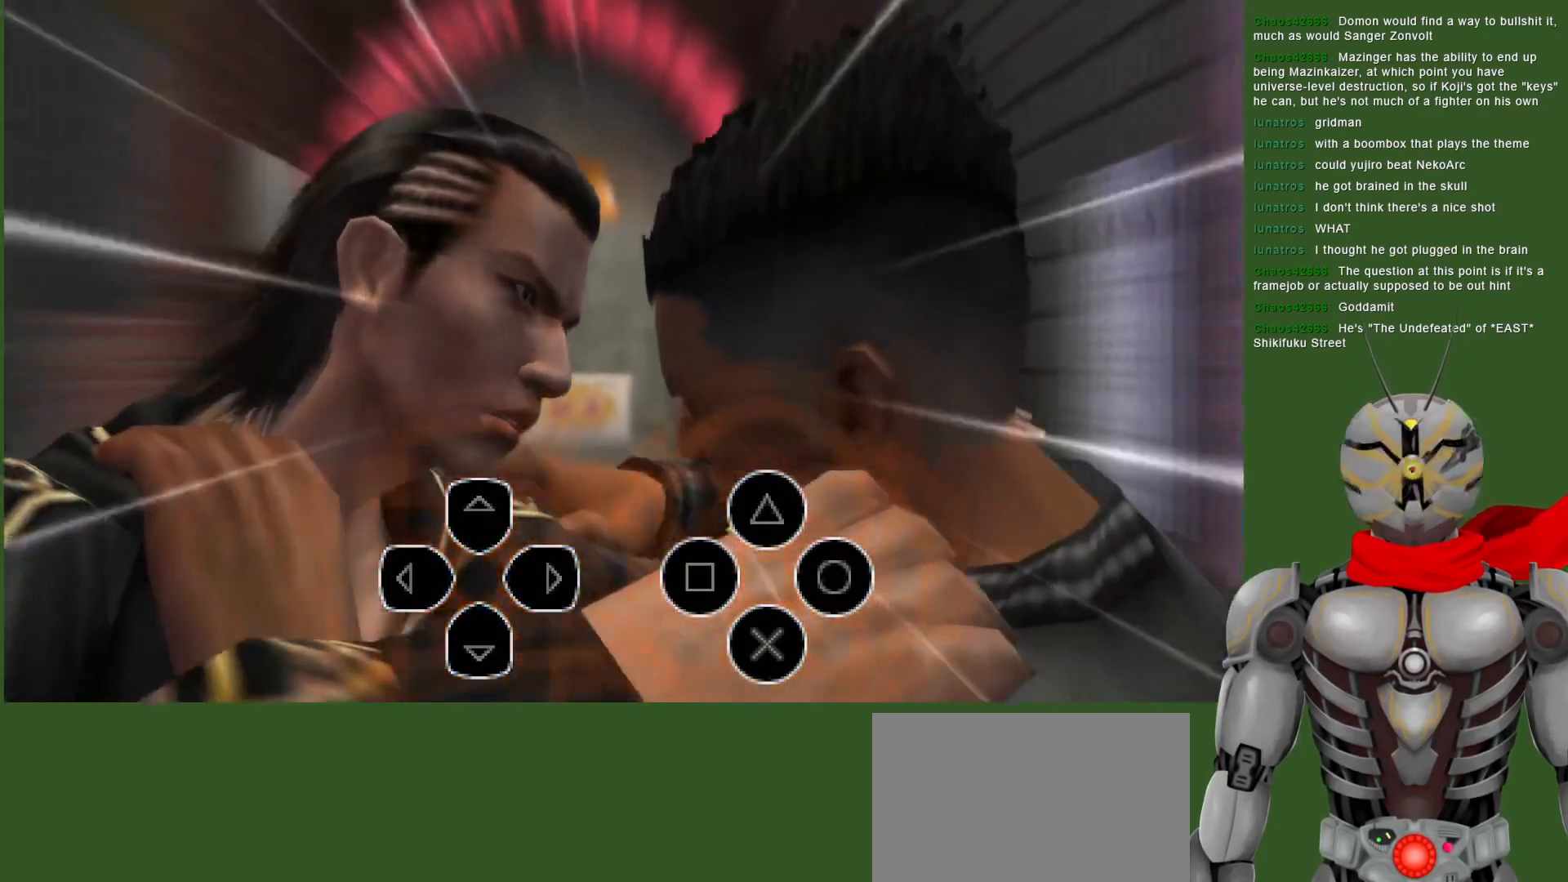
{"dt_ms": 500, "buttons": ["CROSS", "CIRCLE", "SQUARE", "R2", "DPAD_DOWN"], "left_stick": "center", "right_stick": "center", "events": [[17, "DPAD_DOWN", "up"], [67, "CROSS", "down"], [83, "DPAD_UP", "down"], [117, "CIRCLE", "down"], [117, "SQUARE", "up"], [150, "DPAD_UP", "up"], [167, "DPAD_DOWN", "down"], [200, "CROSS", "up"], [233, "CIRCLE", "up"], [267, "TRIANGLE", "down"], [317, "DPAD_DOWN", "up"], [367, "TRIANGLE", "up"], [383, "CROSS", "down"], [383, "SQUARE", "down"], [400, "DPAD_DOWN", "down"], [450, "CIRCLE", "down"]]}
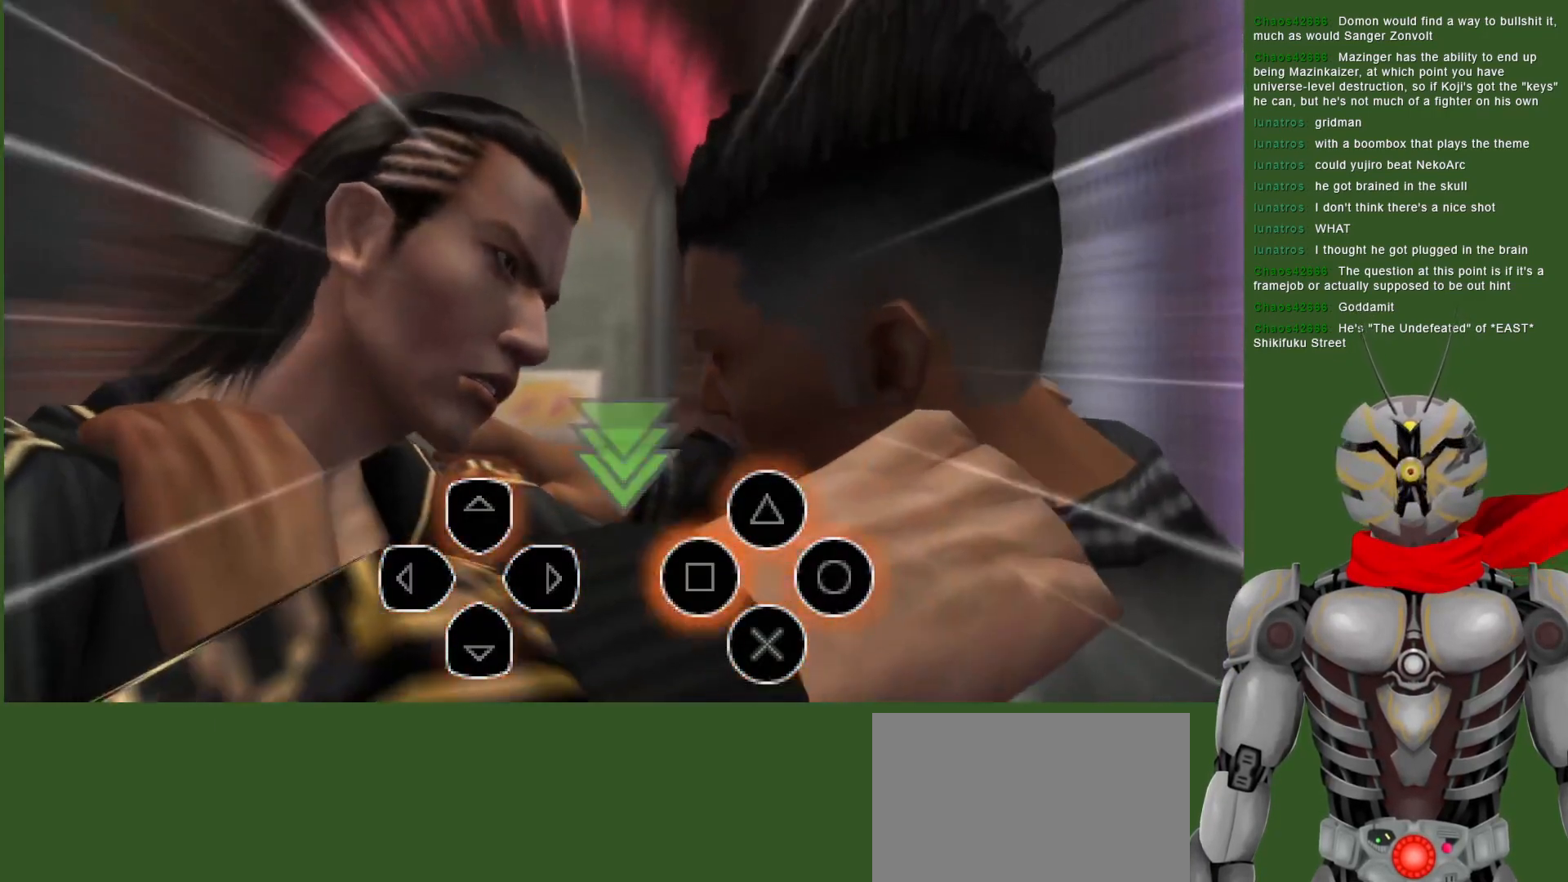
{"dt_ms": 500, "buttons": ["CROSS", "SQUARE", "R2"], "left_stick": "center", "right_stick": "center", "events": [[17, "CIRCLE", "up"], [17, "DPAD_DOWN", "up"], [67, "CROSS", "up"], [100, "SQUARE", "up"], [100, "TRIANGLE", "down"], [117, "DPAD_DOWN", "down"], [133, "CIRCLE", "down"], [200, "TRIANGLE", "up"], [217, "CIRCLE", "up"], [267, "CROSS", "down"], [267, "DPAD_DOWN", "up"], [267, "SQUARE", "down"], [350, "CROSS", "up"], [367, "SQUARE", "up"], [383, "DPAD_DOWN", "down"], [433, "CROSS", "down"], [450, "SQUARE", "down"], [500, "DPAD_DOWN", "up"]]}
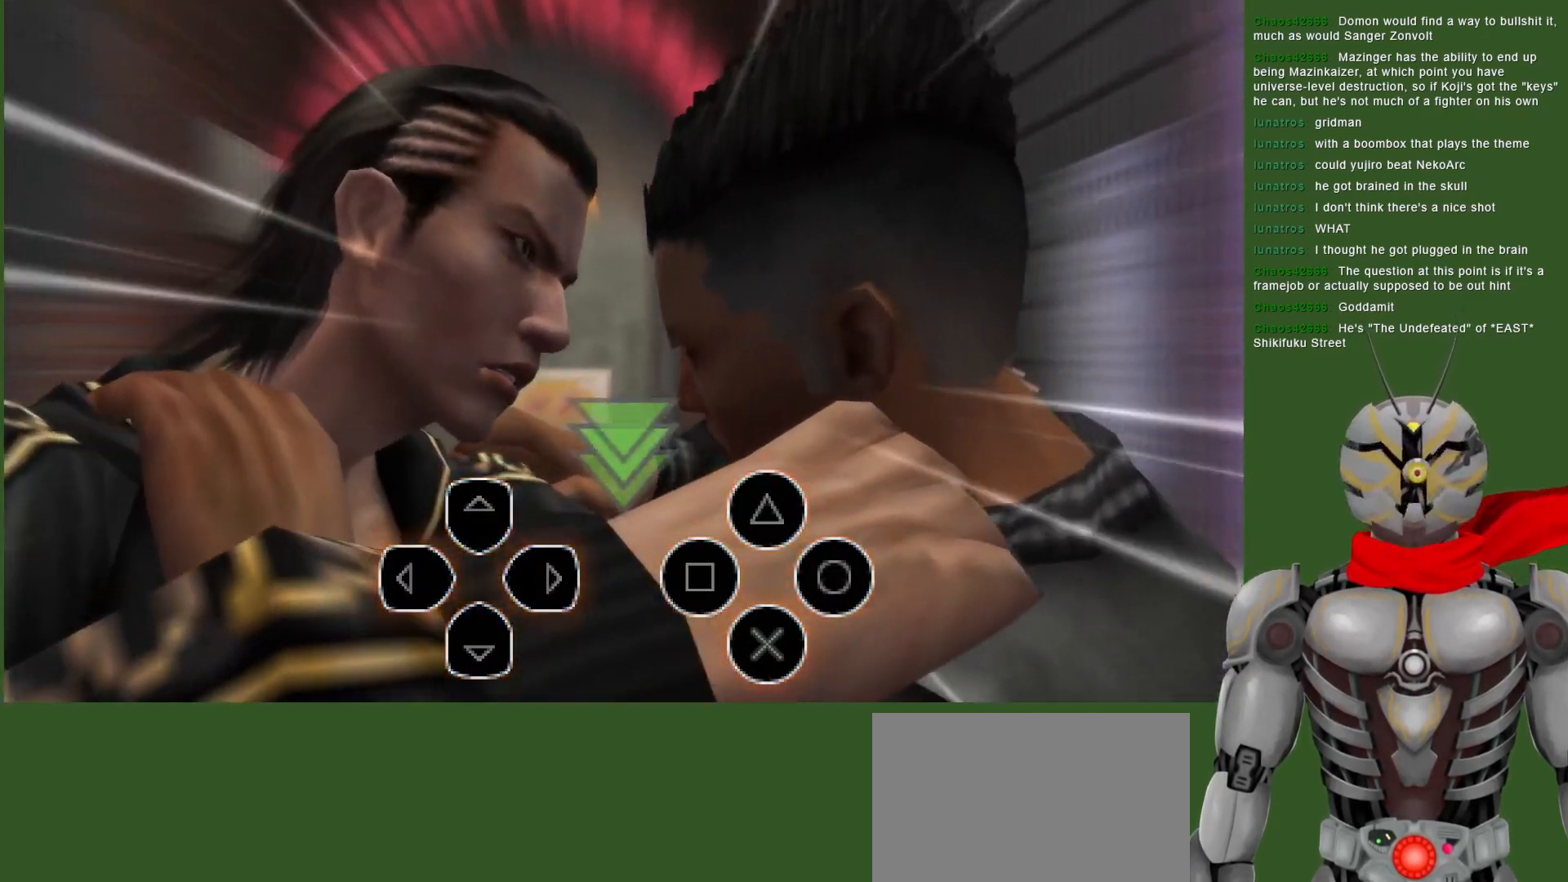
{"dt_ms": 500, "buttons": ["SQUARE", "R2"], "left_stick": "center", "right_stick": "center", "events": [[17, "CROSS", "up"], [17, "SQUARE", "up"], [50, "DPAD_DOWN", "down"], [67, "SQUARE", "down"], [183, "DPAD_DOWN", "up"], [233, "CROSS", "down"], [283, "DPAD_DOWN", "down"], [300, "CROSS", "up"], [300, "SQUARE", "up"], [400, "DPAD_DOWN", "up"], [500, "SQUARE", "down"]]}
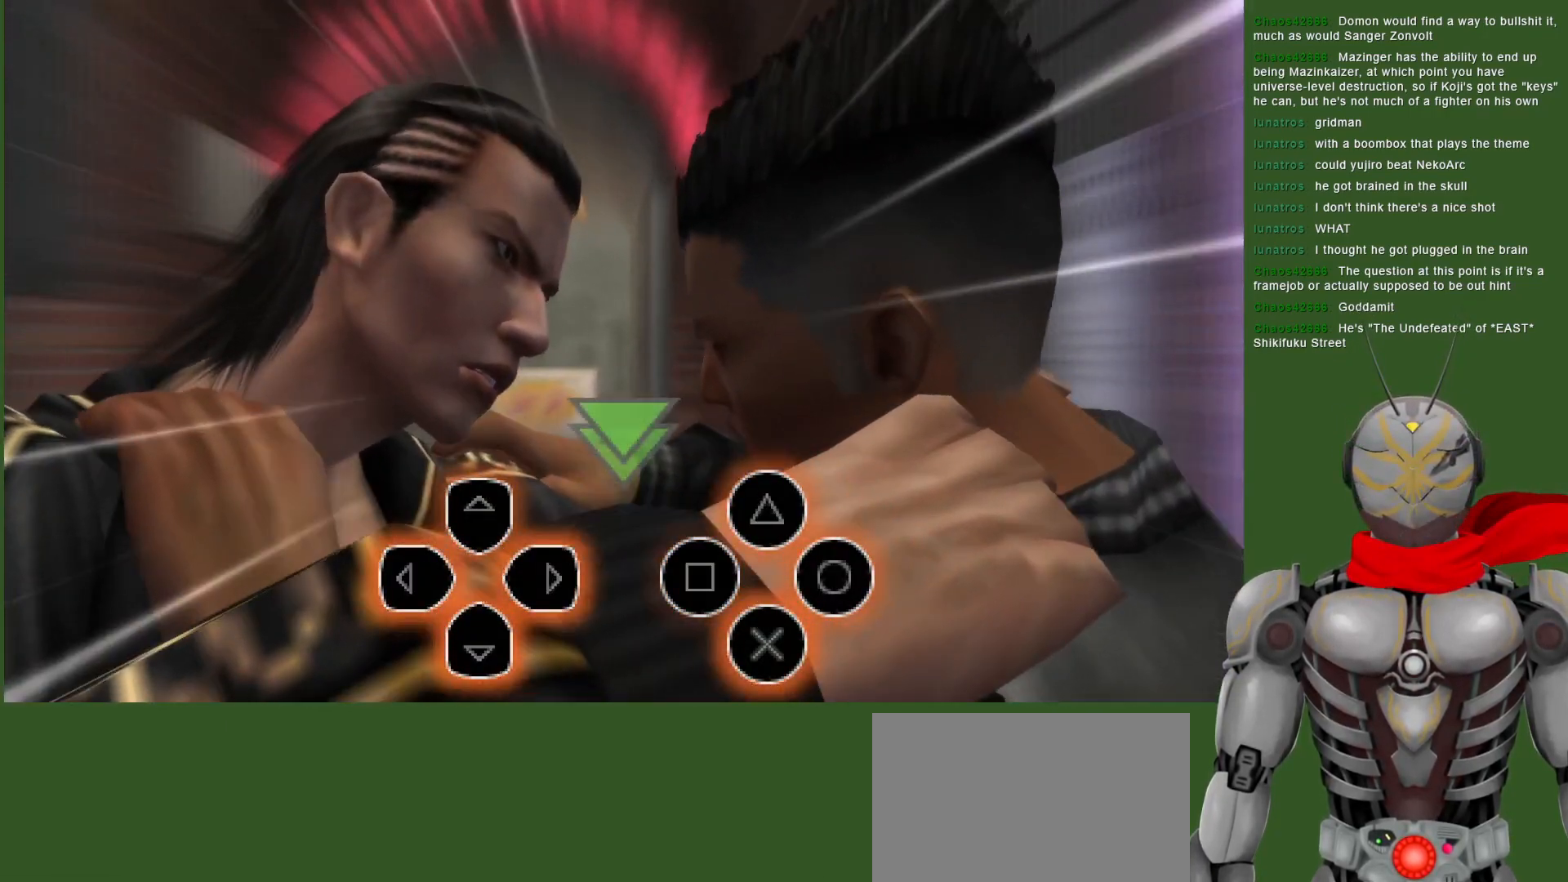
{"dt_ms": 500, "buttons": ["R2"], "left_stick": "center", "right_stick": "center", "events": [[200, "SQUARE", "up"], [433, "CIRCLE", "down"], [483, "CIRCLE", "up"]]}
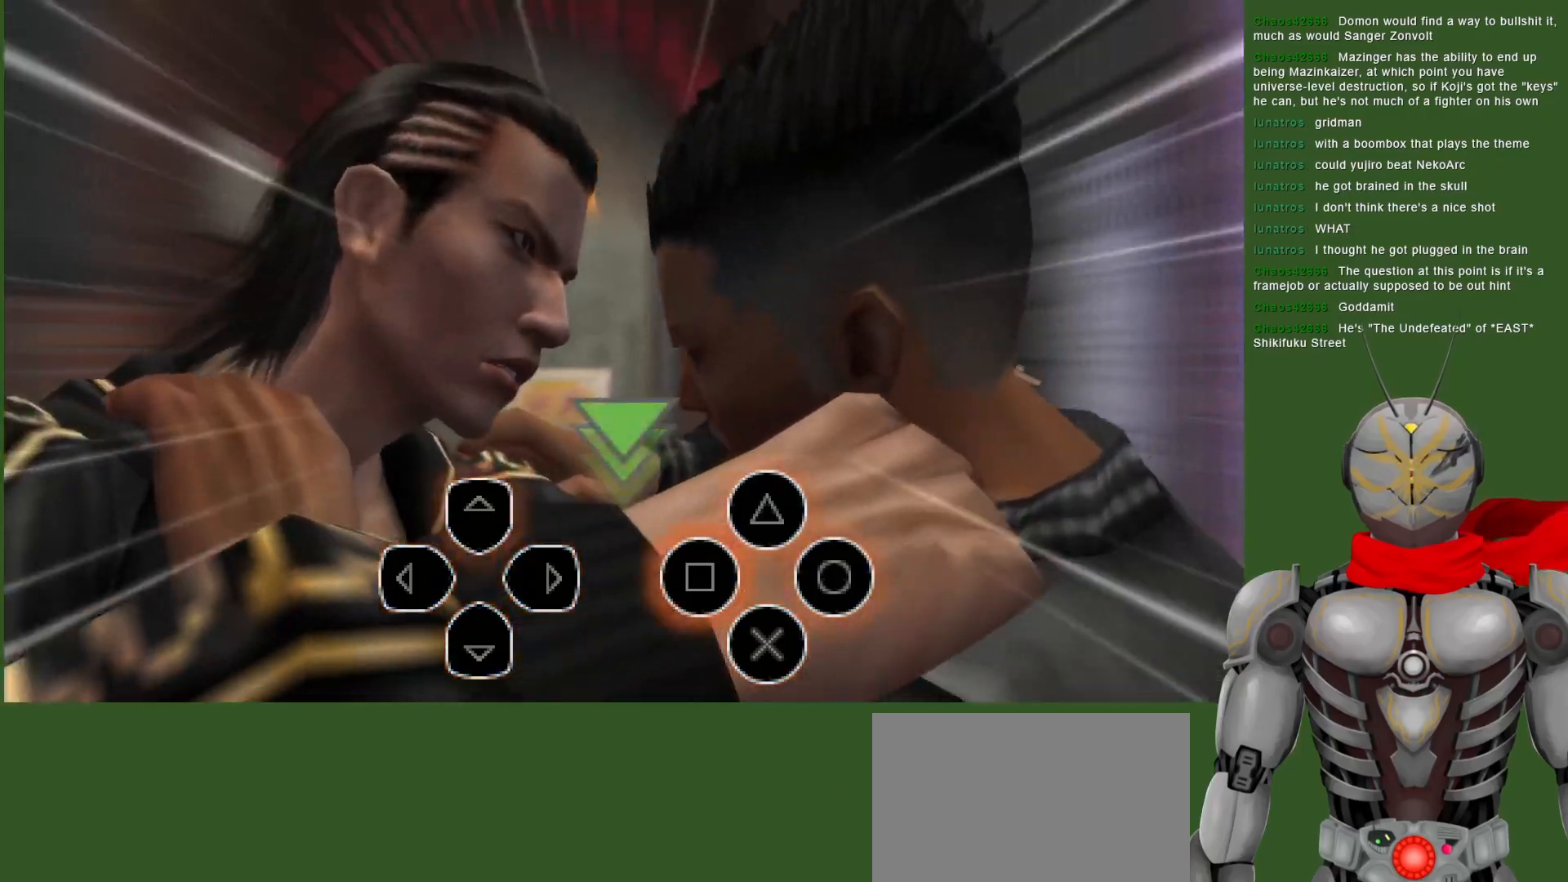
{"dt_ms": 500, "buttons": ["CROSS", "CIRCLE", "R2"], "left_stick": "center", "right_stick": "center"}
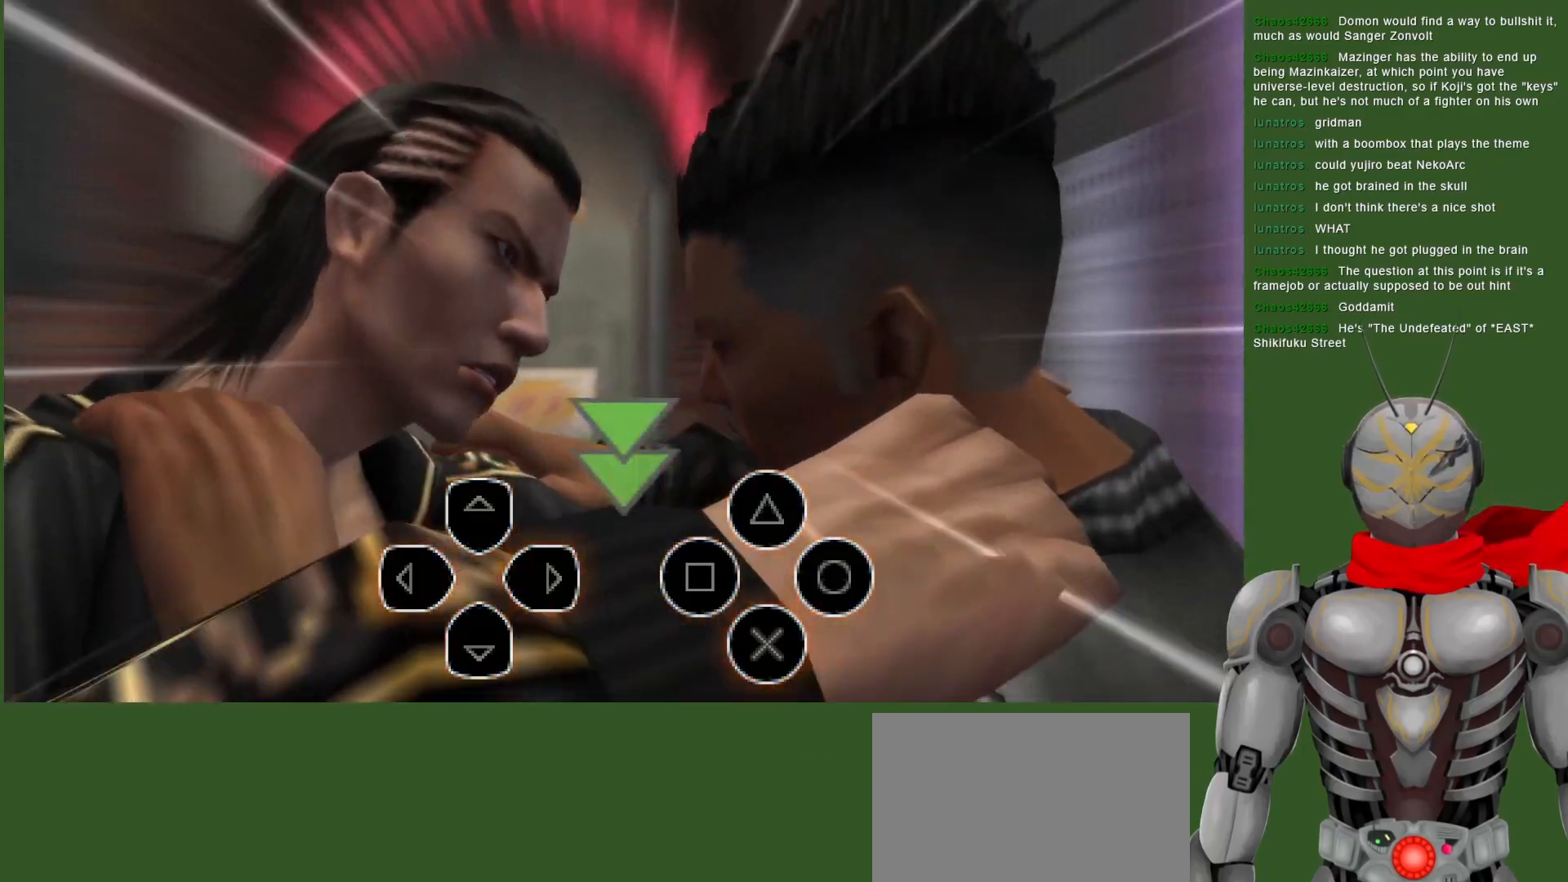
{"dt_ms": 500, "buttons": ["TRIANGLE", "R2"], "left_stick": "center", "right_stick": "center", "events": [[33, "CROSS", "up"], [50, "CIRCLE", "up"], [100, "TRIANGLE", "down"], [267, "TRIANGLE", "up"], [350, "SQUARE", "down"], [367, "CROSS", "down"], [417, "CROSS", "up"], [433, "SQUARE", "up"], [450, "TRIANGLE", "down"]]}
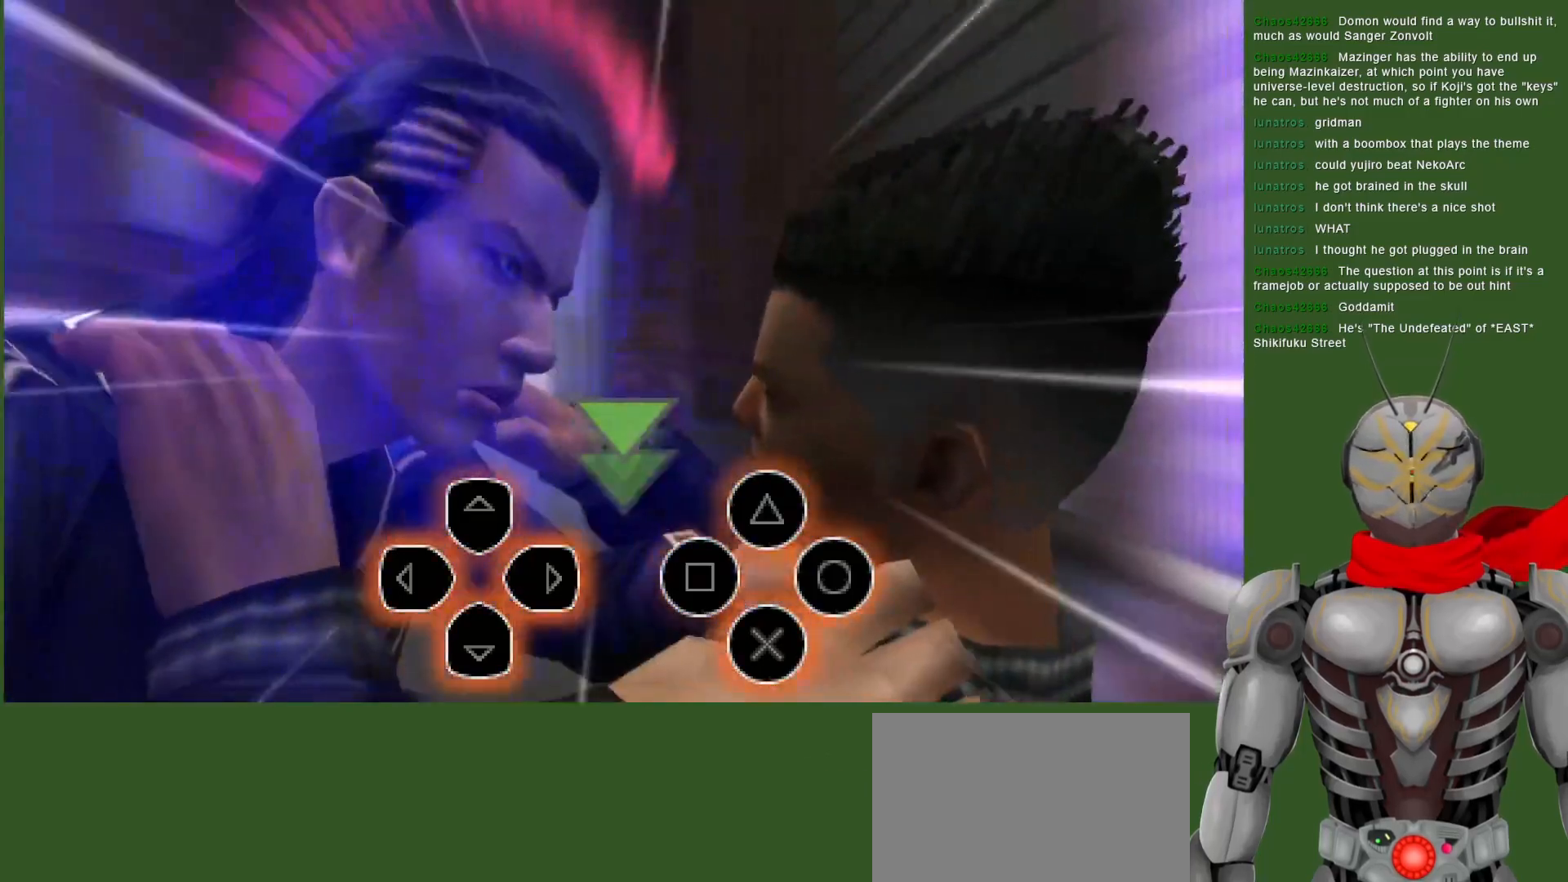
{"dt_ms": 500, "buttons": ["TRIANGLE", "R2"], "left_stick": "center", "right_stick": "center"}
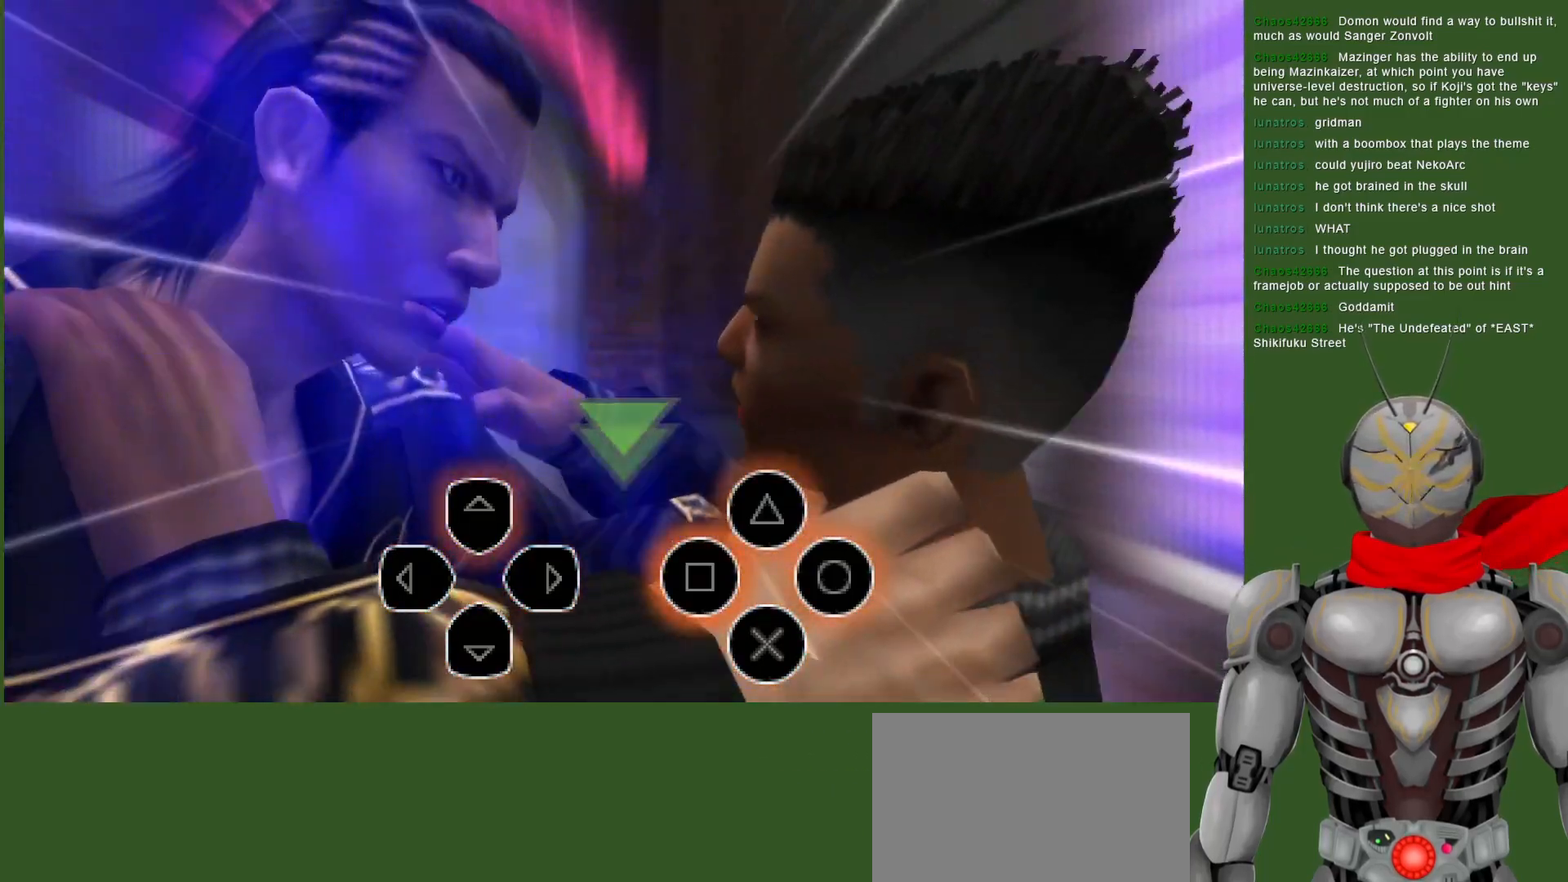
{"dt_ms": 500, "buttons": ["CIRCLE", "R2"], "left_stick": "center", "right_stick": "center"}
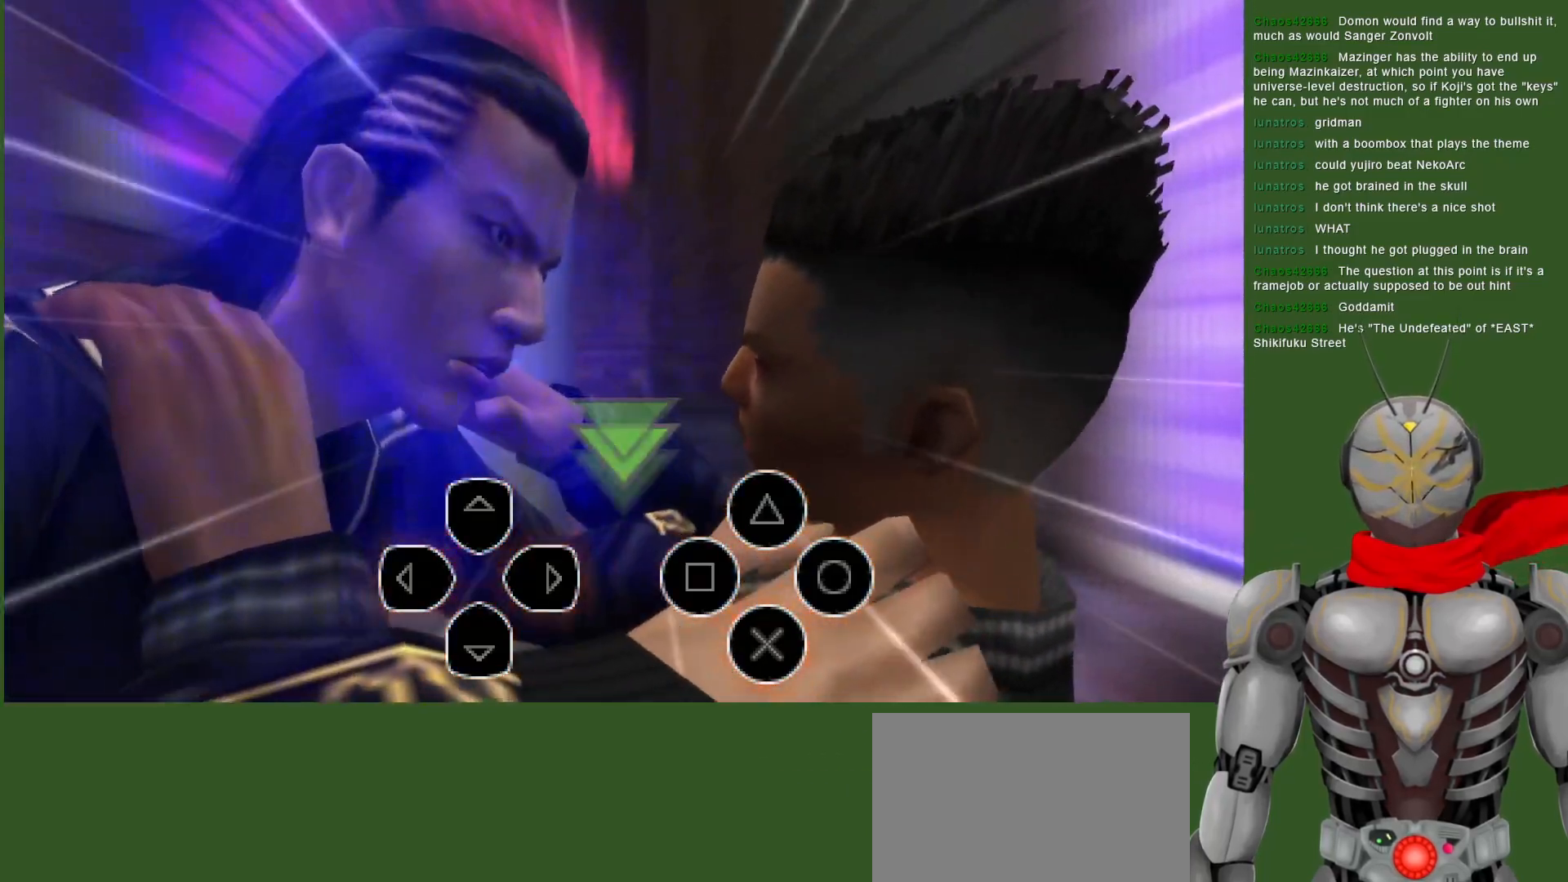
{"dt_ms": 500, "buttons": ["R2"], "left_stick": "center", "right_stick": "center", "events": [[50, "TRIANGLE", "down"], [83, "DPAD_DOWN", "down"], [133, "DPAD_DOWN", "up"], [133, "TRIANGLE", "up"], [150, "CIRCLE", "up"], [150, "DPAD_UP", "down"], [217, "SQUARE", "down"], [233, "CROSS", "down"], [250, "DPAD_UP", "up"], [283, "CROSS", "up"], [283, "SQUARE", "up"], [367, "CIRCLE", "down"], [467, "CIRCLE", "up"]]}
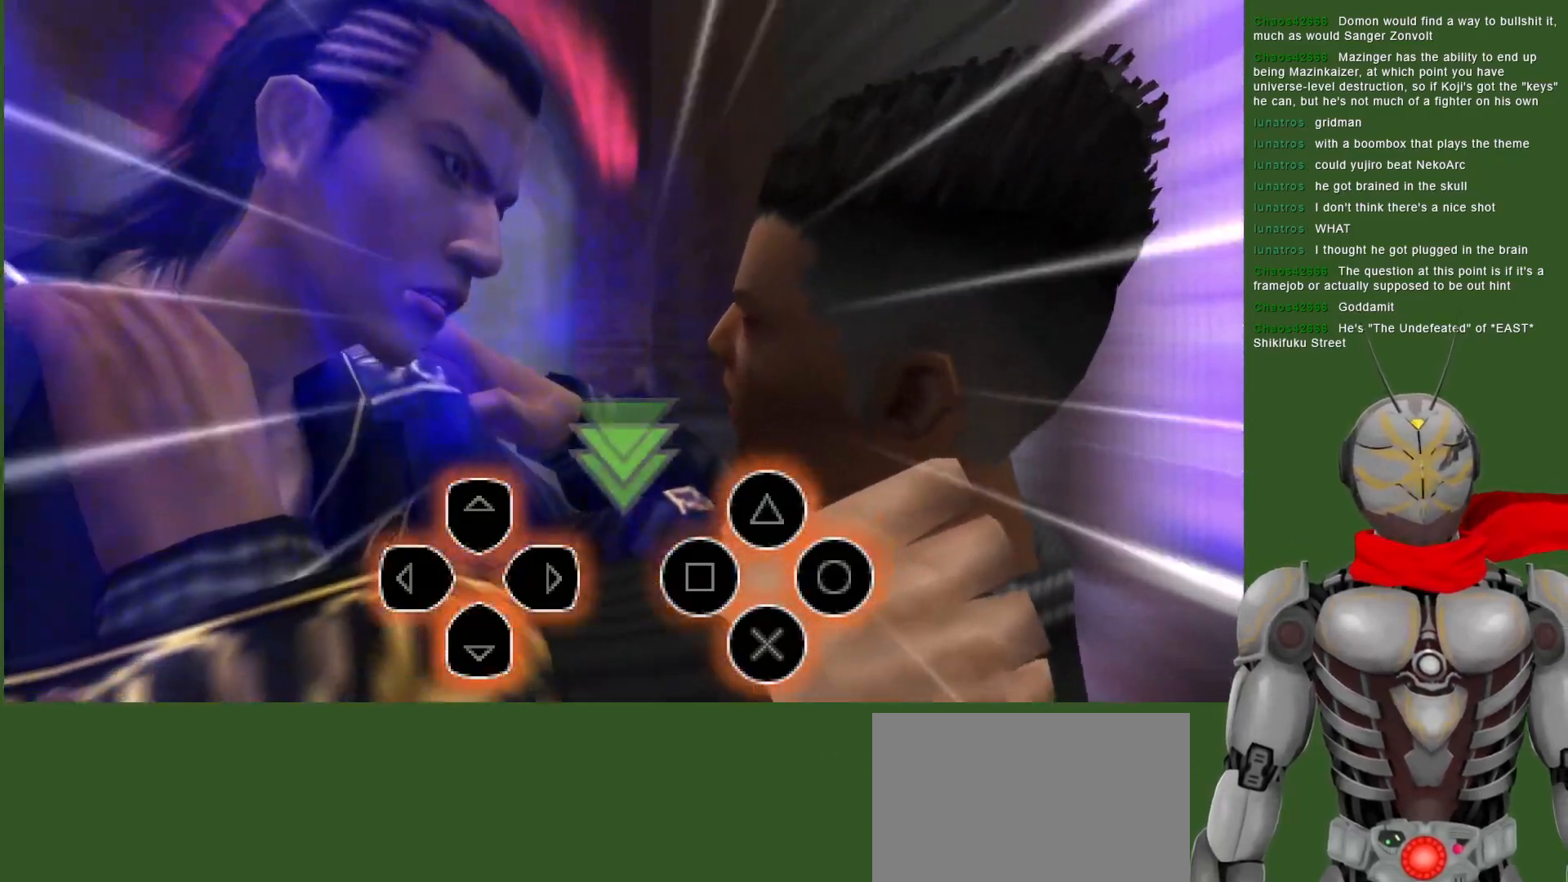
{"dt_ms": 1000, "buttons": [], "left_stick": "center", "right_stick": "center", "events": [[17, "DPAD_UP", "down"], [33, "CROSS", "down"], [67, "DPAD_UP", "up"], [83, "CROSS", "up"], [167, "CIRCLE", "down"], [183, "CROSS", "down"], [233, "CROSS", "up"], [250, "CIRCLE", "up"], [317, "TRIANGLE", "down"], [350, "DPAD_DOWN", "down"], [400, "DPAD_DOWN", "up"], [400, "TRIANGLE", "up"], [433, "DPAD_UP", "down"], [467, "TRIANGLE", "down"], [533, "TRIANGLE", "up"], [617, "SQUARE", "down"], [650, "DPAD_UP", "up"], [683, "SQUARE", "up"], [733, "R2", "up"], [850, "SQUARE", "down"], [967, "SQUARE", "up"]]}
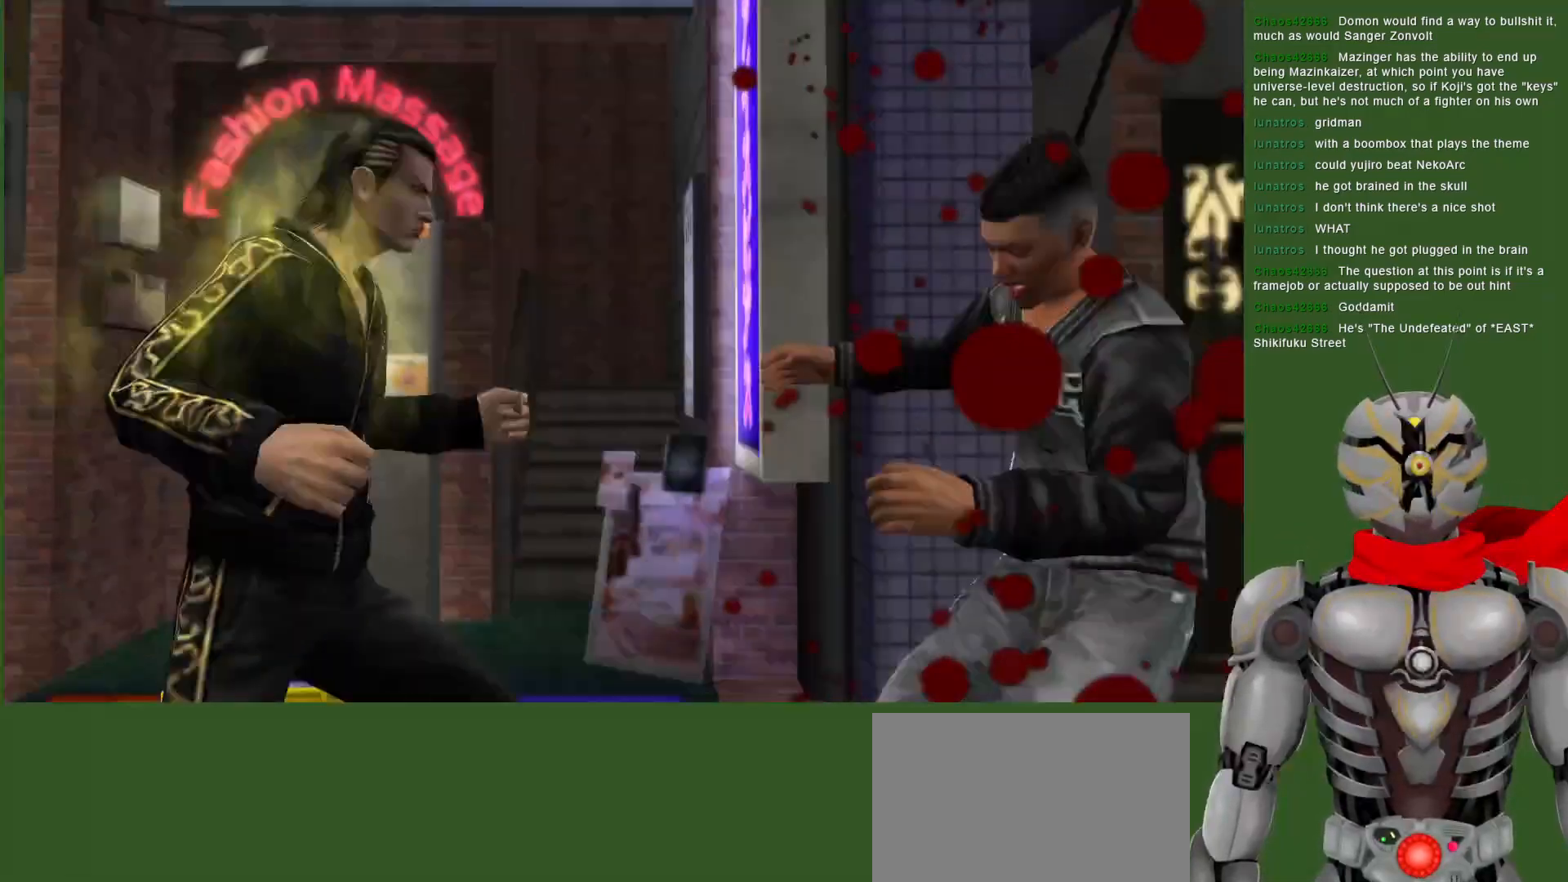
{"dt_ms": 500, "buttons": [], "left_stick": "center", "right_stick": "center", "events": [[33, "SQUARE", "down"], [167, "SQUARE", "up"], [267, "SQUARE", "down"], [350, "SQUARE", "up"]]}
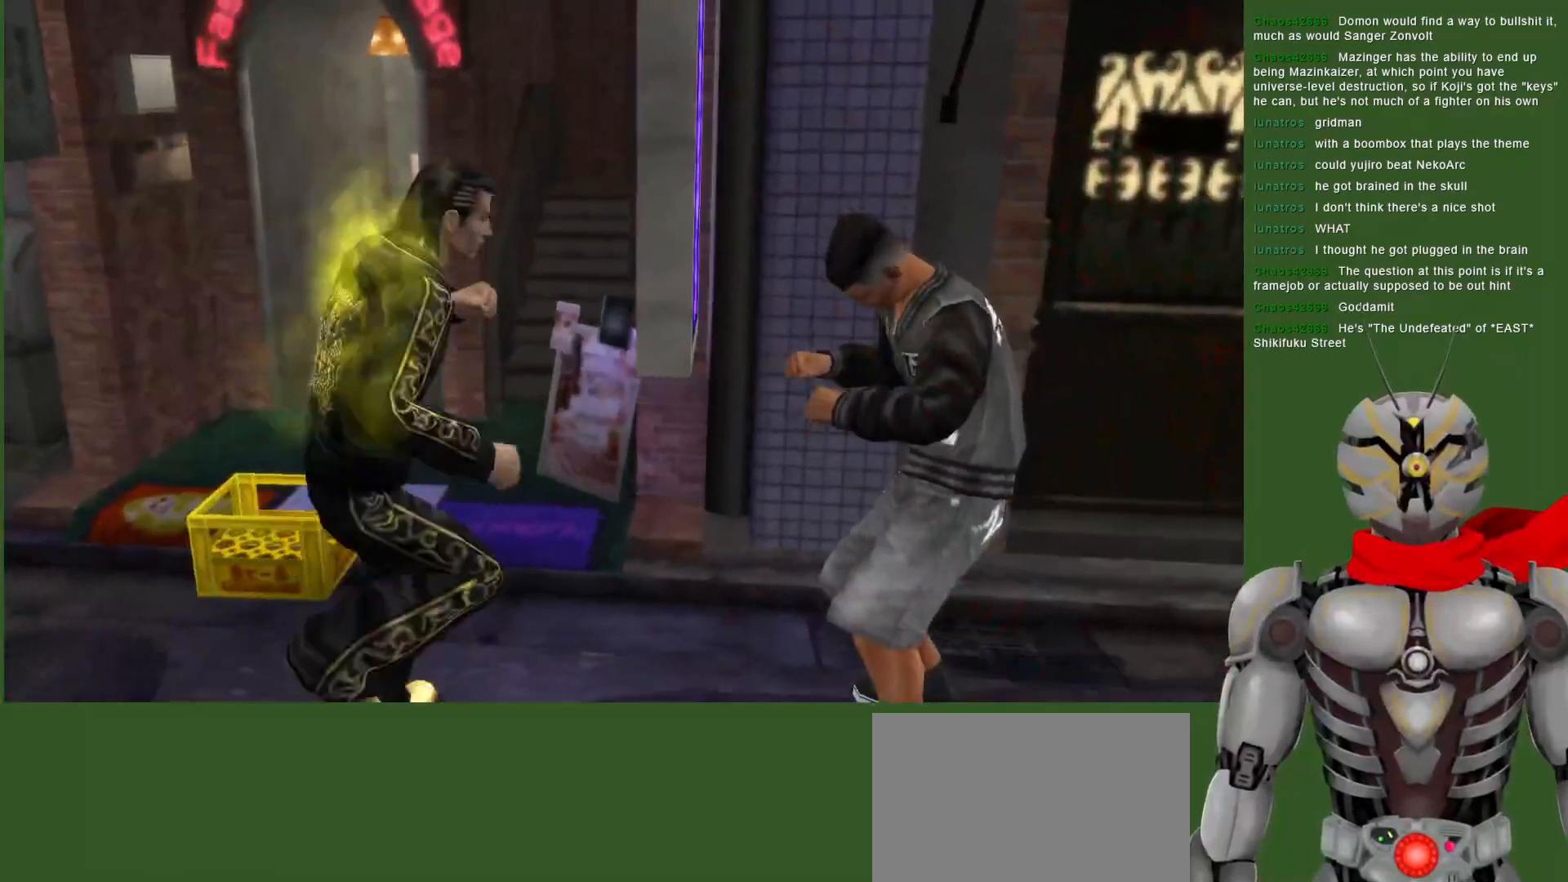
{"dt_ms": 500, "buttons": ["DPAD_DOWN"], "left_stick": "center", "right_stick": "center", "events": [[67, "SQUARE", "down"], [133, "DPAD_DOWN", "down"], [150, "SQUARE", "up"], [217, "SQUARE", "down"], [317, "SQUARE", "up"], [367, "SQUARE", "down"], [467, "SQUARE", "up"]]}
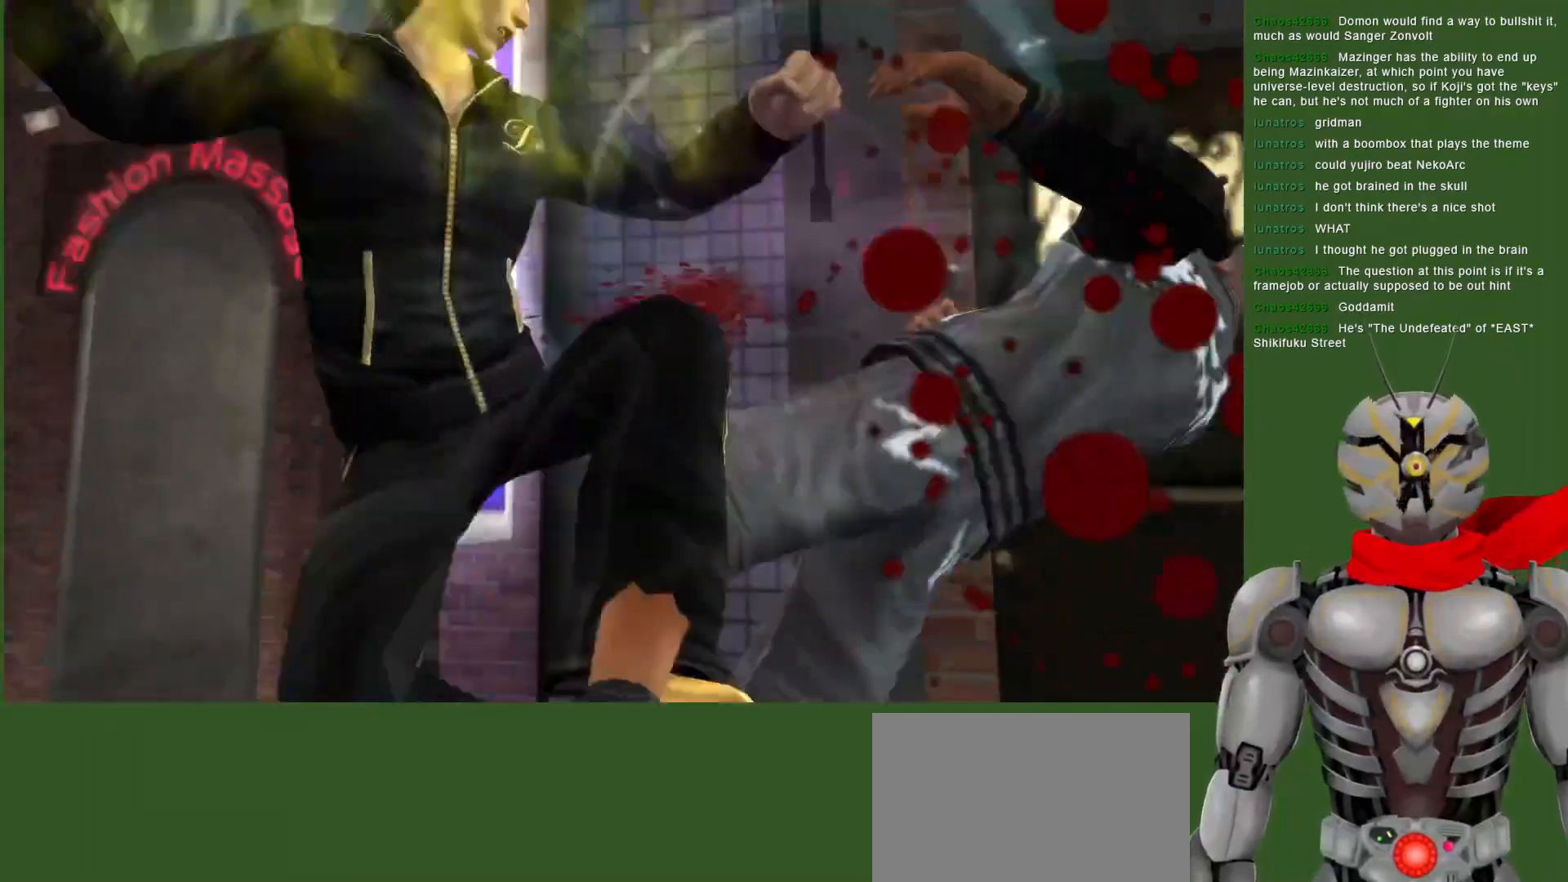
{"dt_ms": 500, "buttons": ["SQUARE"], "left_stick": "center", "right_stick": "center", "events": [[17, "SQUARE", "down"], [67, "DPAD_DOWN", "up"], [133, "SQUARE", "up"], [400, "SQUARE", "down"]]}